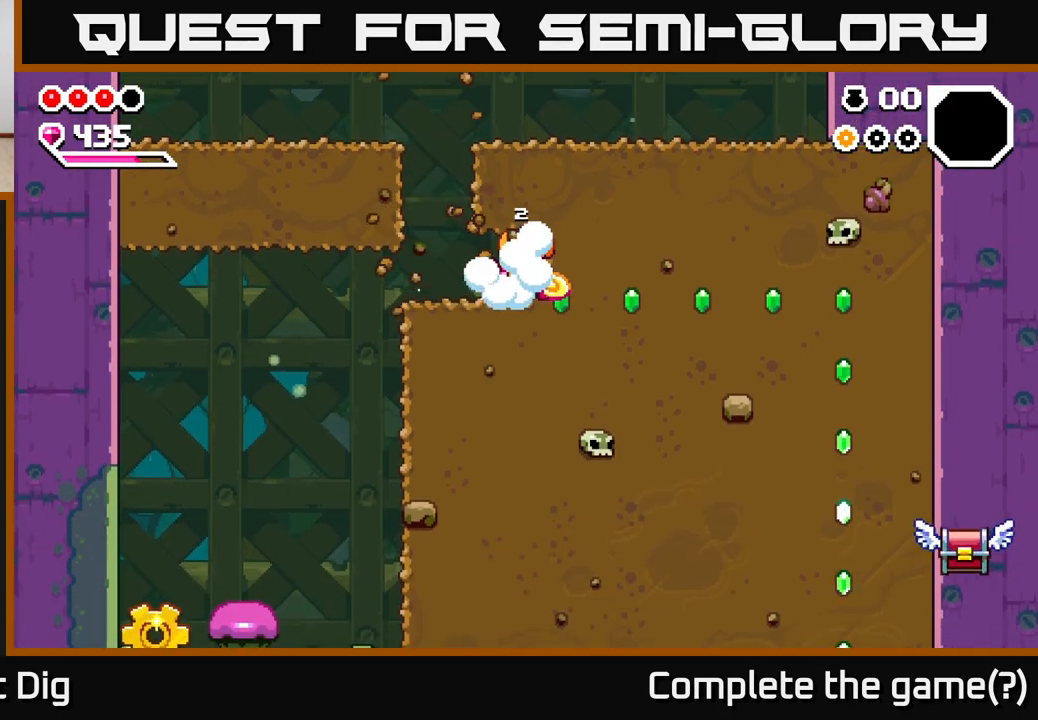
Gameplay with a controller (Xbox layout); each line is a JSON object with the inputs held at the frame after it (dt_ms = milliseconds from this image to that frame). "events" lists button and stick changes between this image and that frame as [ms after this image, input, new state], when the widget could be followed in between.
{"dt_ms": 500, "buttons": ["X"], "left_stick": "right", "right_stick": "center", "events": [[33, "X", "up"], [117, "X", "down"], [217, "X", "up"], [300, "X", "down"], [400, "X", "up"], [500, "X", "down"]]}
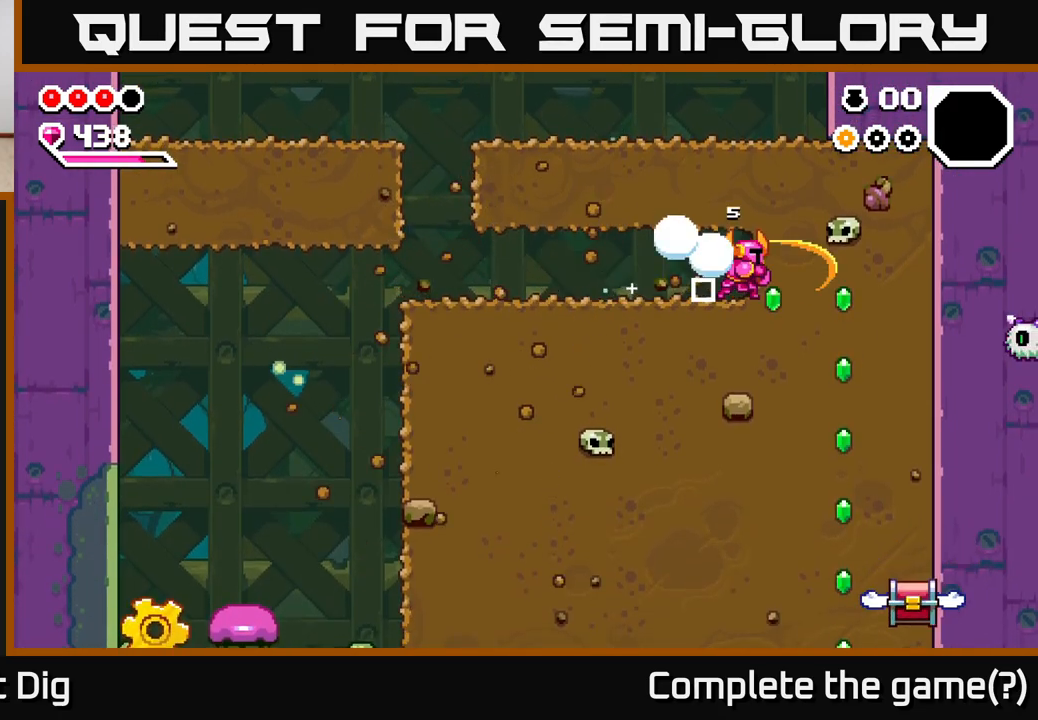
{"dt_ms": 500, "buttons": ["X"], "left_stick": "down", "right_stick": "center", "events": [[133, "X", "up"], [233, "left_stick", "down"], [267, "X", "down"], [383, "X", "up"], [467, "X", "down"]]}
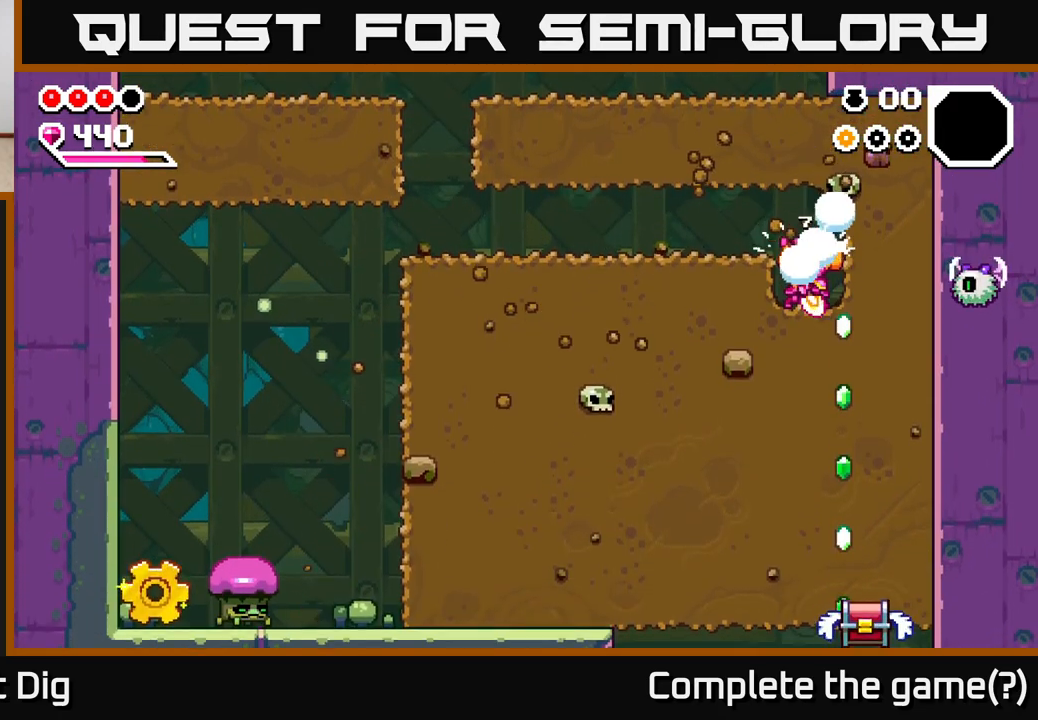
{"dt_ms": 500, "buttons": [], "left_stick": "down", "right_stick": "center", "events": [[67, "X", "up"], [133, "X", "down"], [250, "X", "up"], [333, "X", "down"], [433, "X", "up"]]}
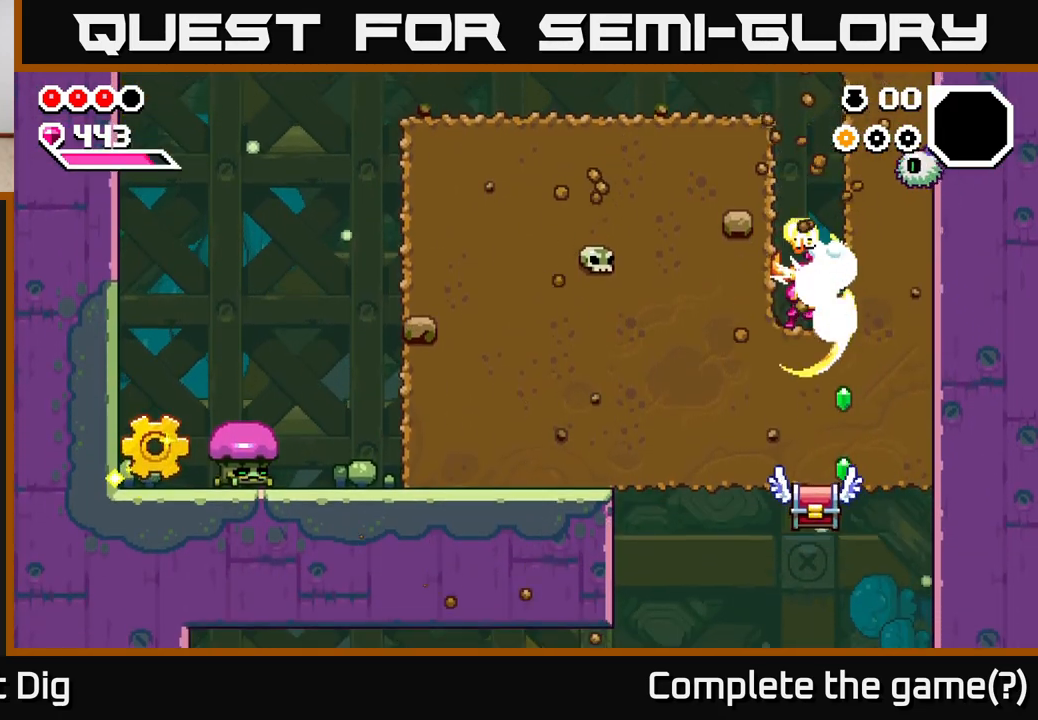
{"dt_ms": 1000, "buttons": ["X"], "left_stick": "left", "right_stick": "center", "events": [[17, "X", "down"], [117, "X", "up"], [217, "X", "down"], [317, "X", "up"], [383, "left_stick", "center"], [517, "left_stick", "left"], [917, "X", "down"]]}
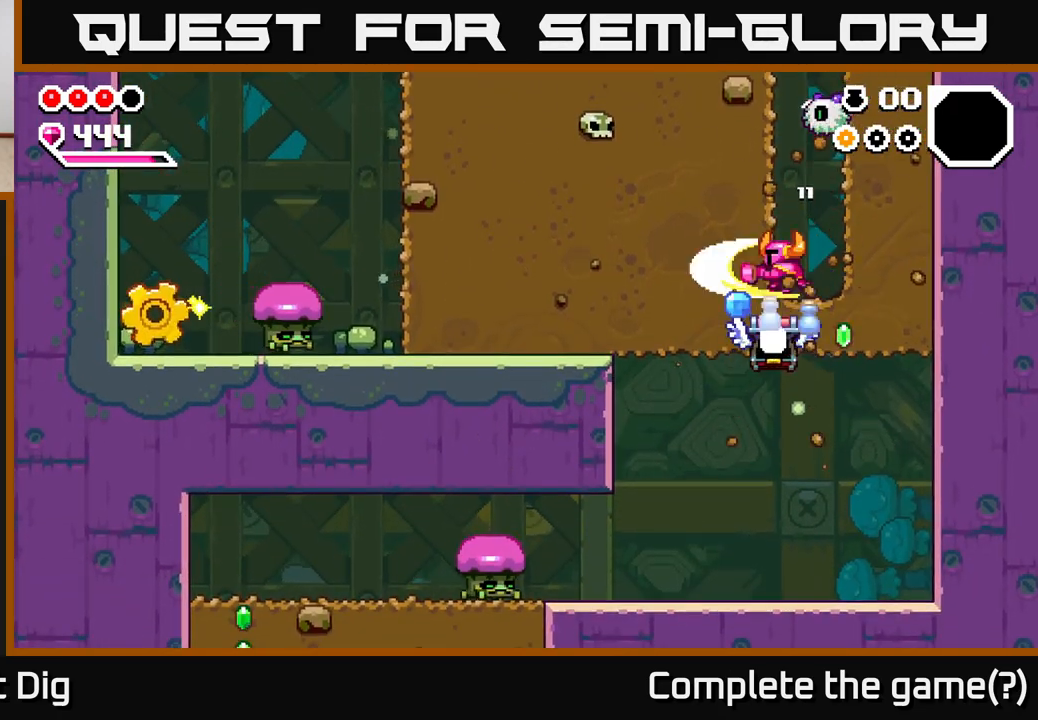
{"dt_ms": 500, "buttons": ["X"], "left_stick": "left", "right_stick": "center", "events": [[33, "X", "up"], [117, "X", "down"], [233, "X", "up"], [300, "X", "down"], [417, "X", "up"], [483, "X", "down"]]}
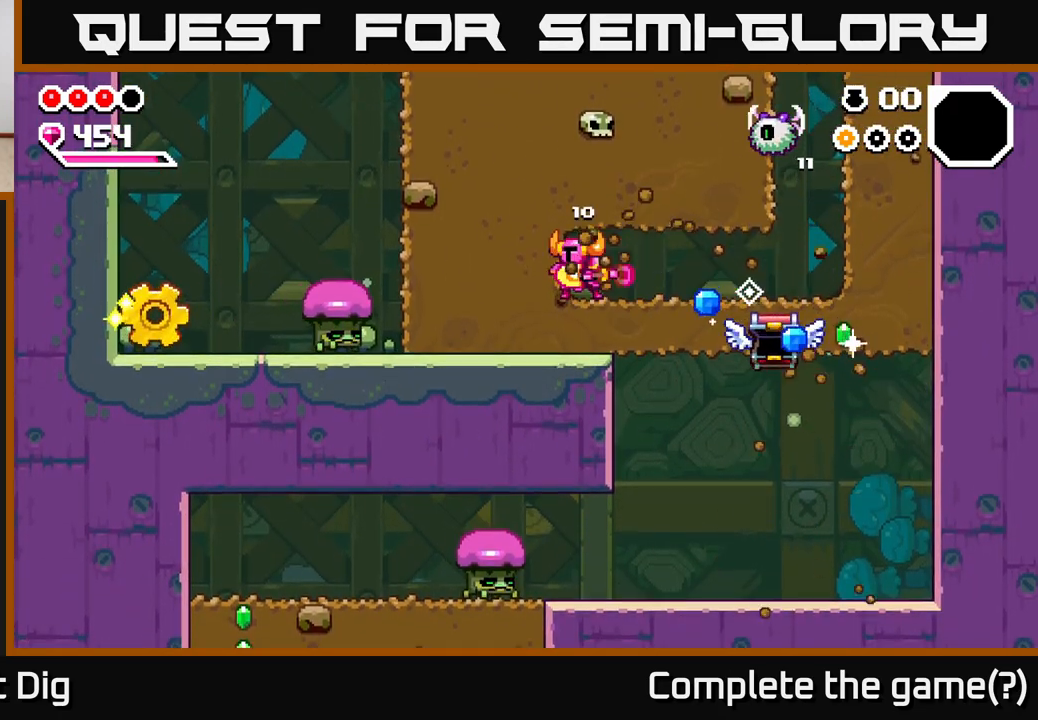
{"dt_ms": 500, "buttons": ["X"], "left_stick": "left", "right_stick": "center", "events": [[117, "X", "up"], [183, "X", "down"], [300, "X", "up"], [383, "X", "down"]]}
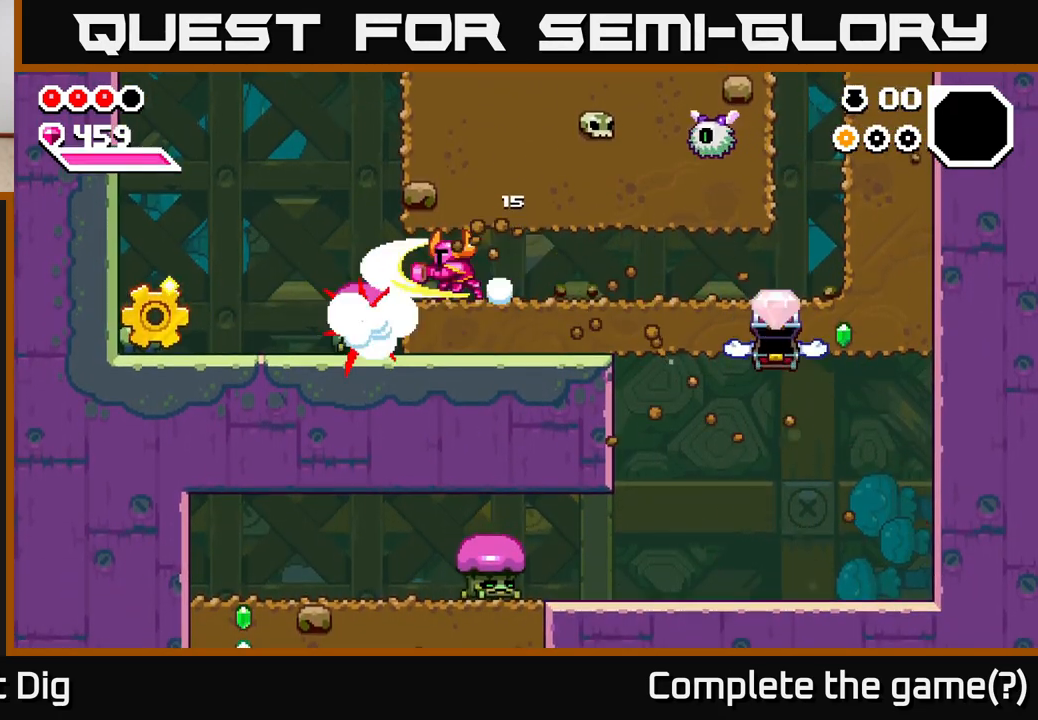
{"dt_ms": 500, "buttons": [], "left_stick": "left", "right_stick": "center", "events": [[17, "X", "up"], [33, "left_stick", "center"], [83, "X", "down"], [150, "left_stick", "left"], [217, "X", "up"], [317, "left_stick", "center"], [367, "left_stick", "left"]]}
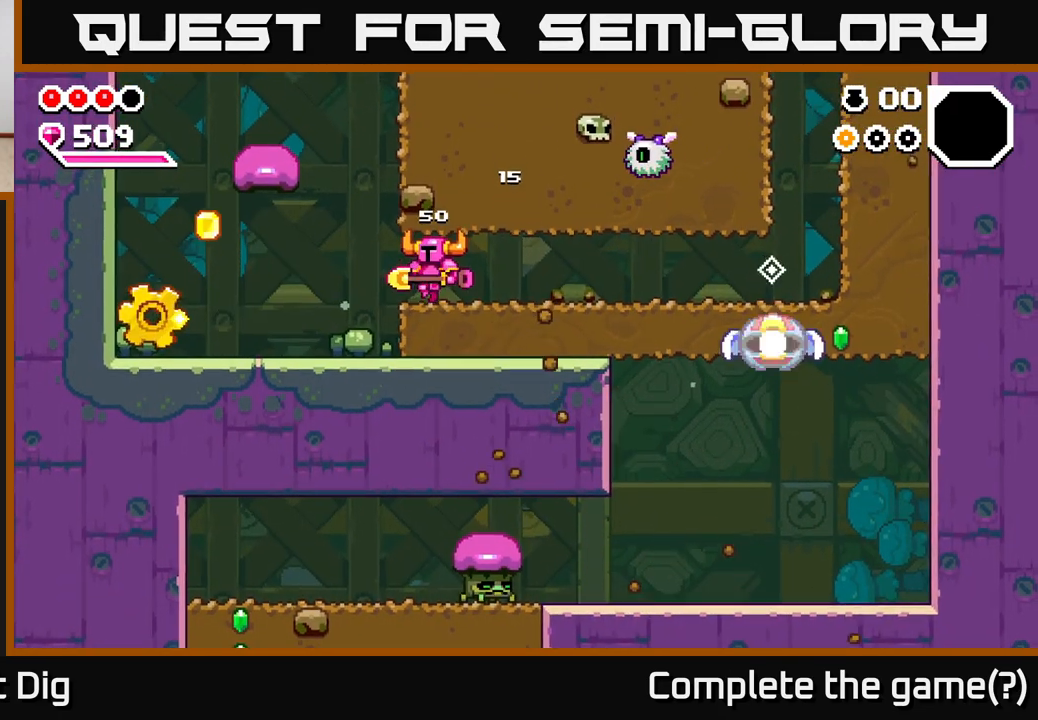
{"dt_ms": 500, "buttons": [], "left_stick": "left", "right_stick": "center", "events": [[350, "X", "down"], [450, "X", "up"]]}
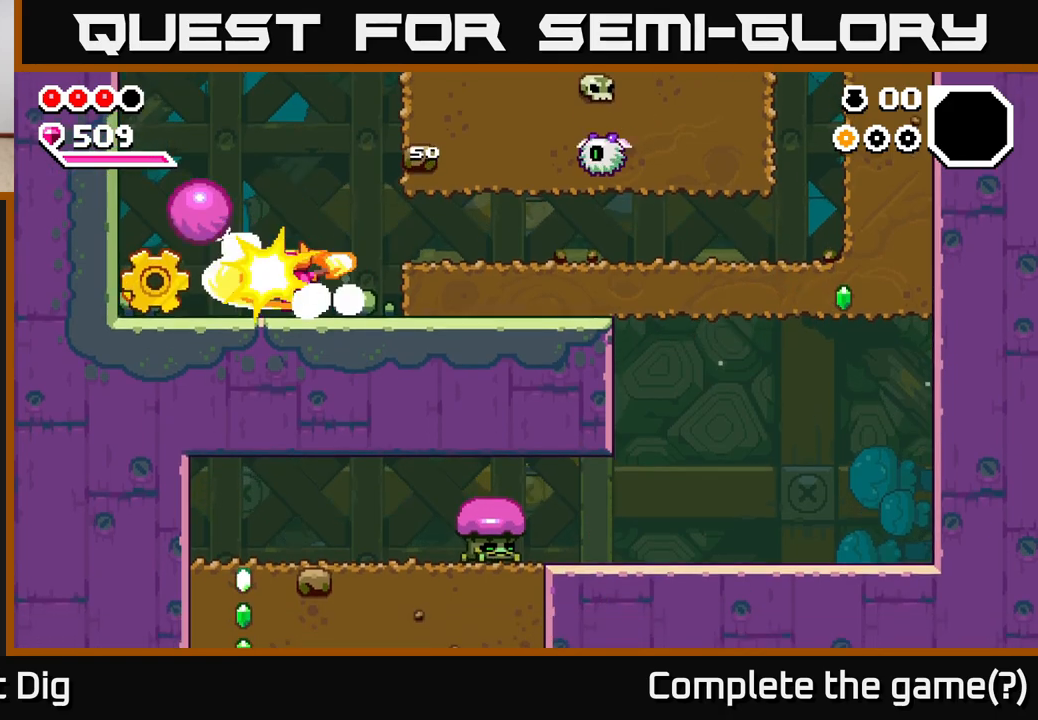
{"dt_ms": 500, "buttons": [], "left_stick": "left", "right_stick": "center", "events": []}
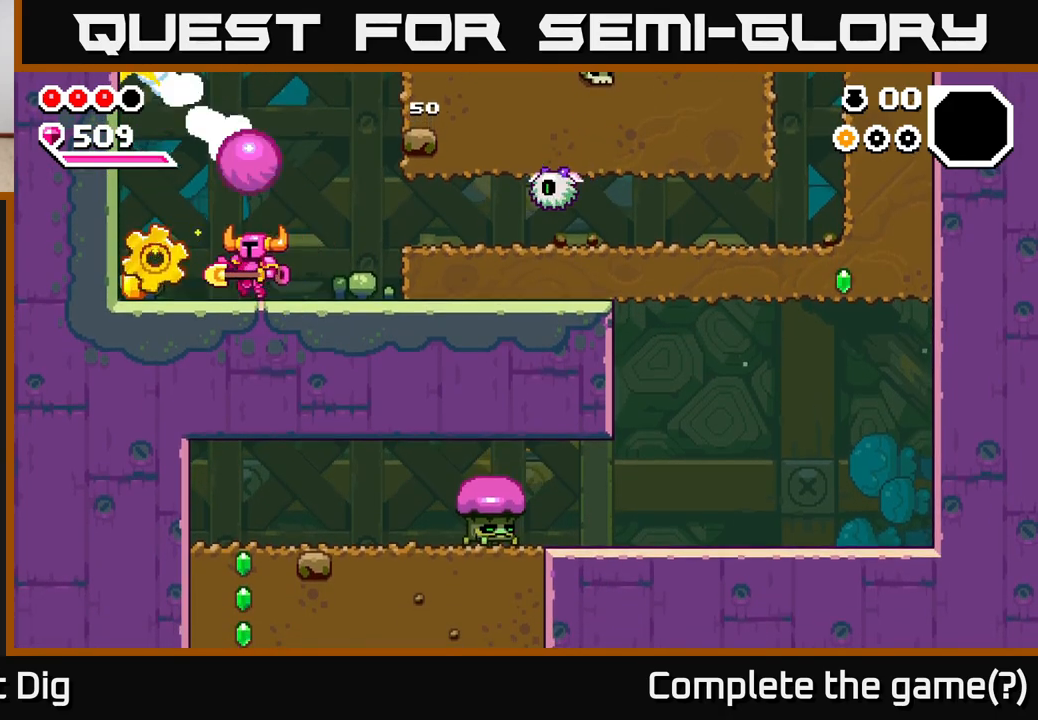
{"dt_ms": 500, "buttons": [], "left_stick": "right", "right_stick": "center", "events": [[383, "left_stick", "right"]]}
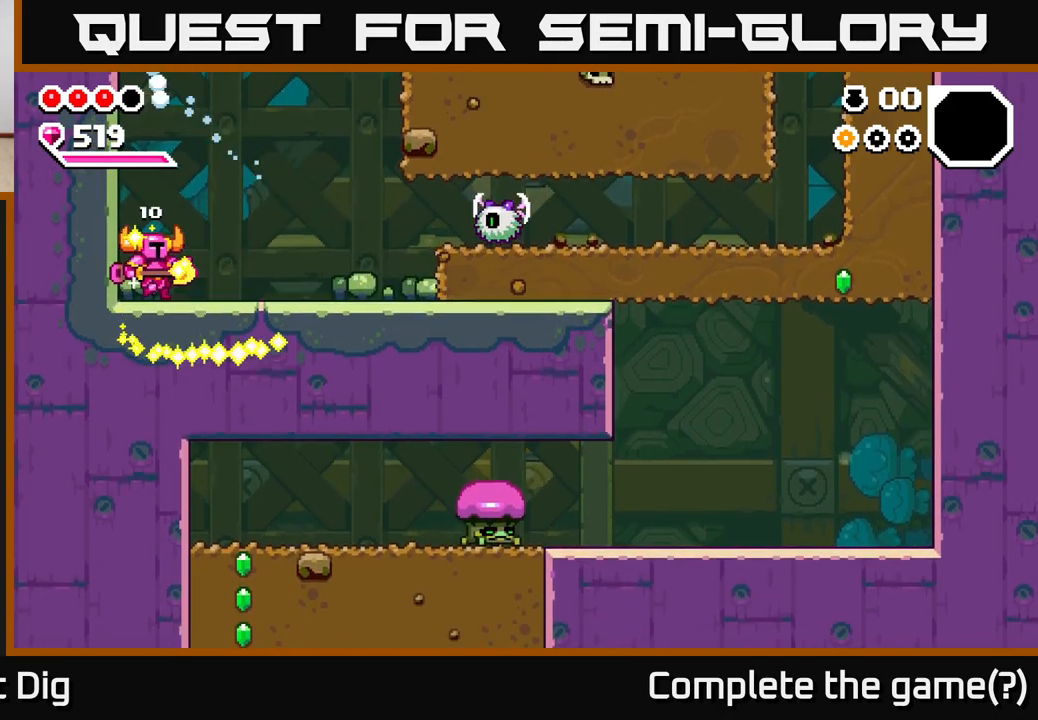
{"dt_ms": 500, "buttons": [], "left_stick": "right", "right_stick": "center", "events": [[400, "A", "down"], [450, "A", "up"]]}
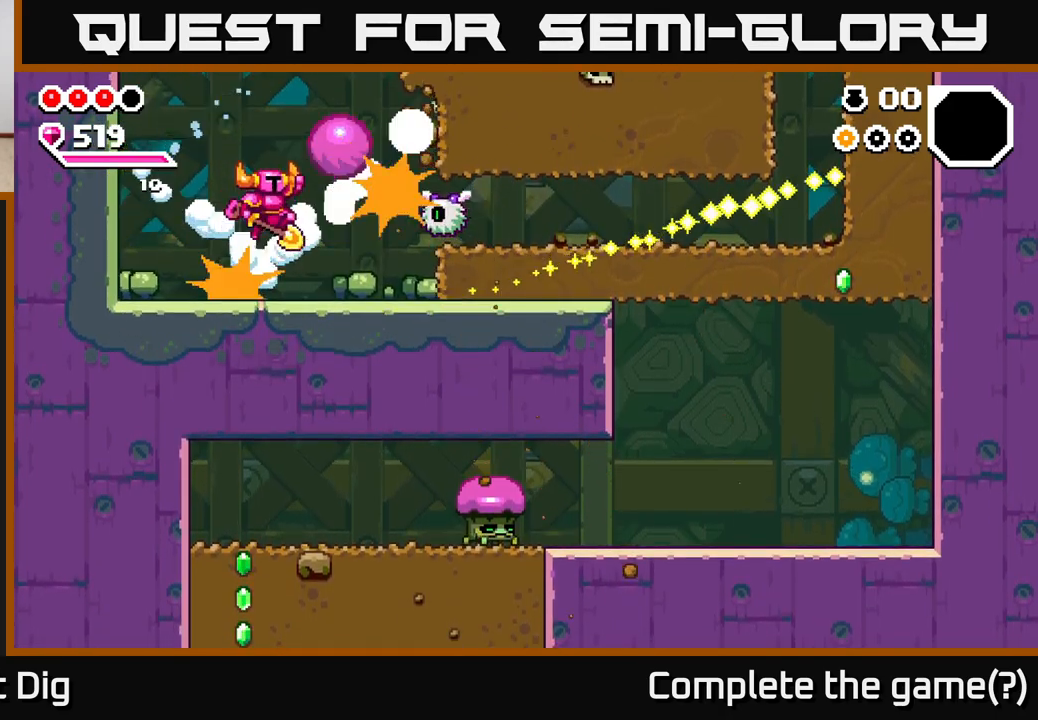
{"dt_ms": 500, "buttons": [], "left_stick": "right", "right_stick": "center", "events": [[83, "X", "down"], [167, "X", "up"]]}
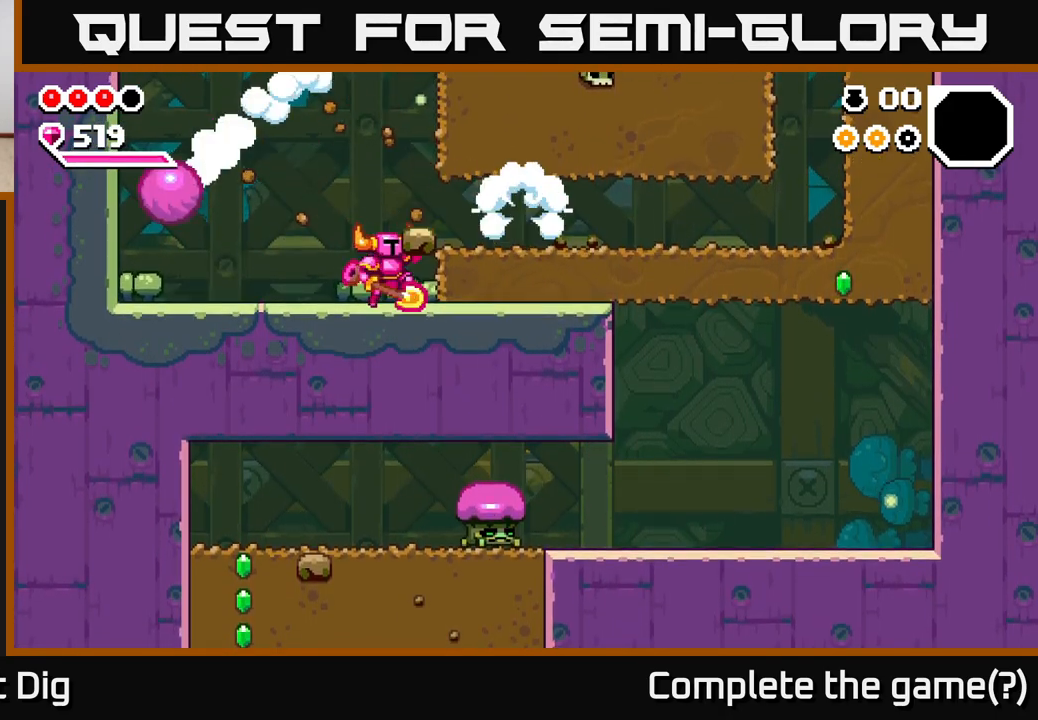
{"dt_ms": 500, "buttons": [], "left_stick": "left", "right_stick": "center", "events": [[33, "A", "down"], [100, "A", "up"], [400, "left_stick", "left"]]}
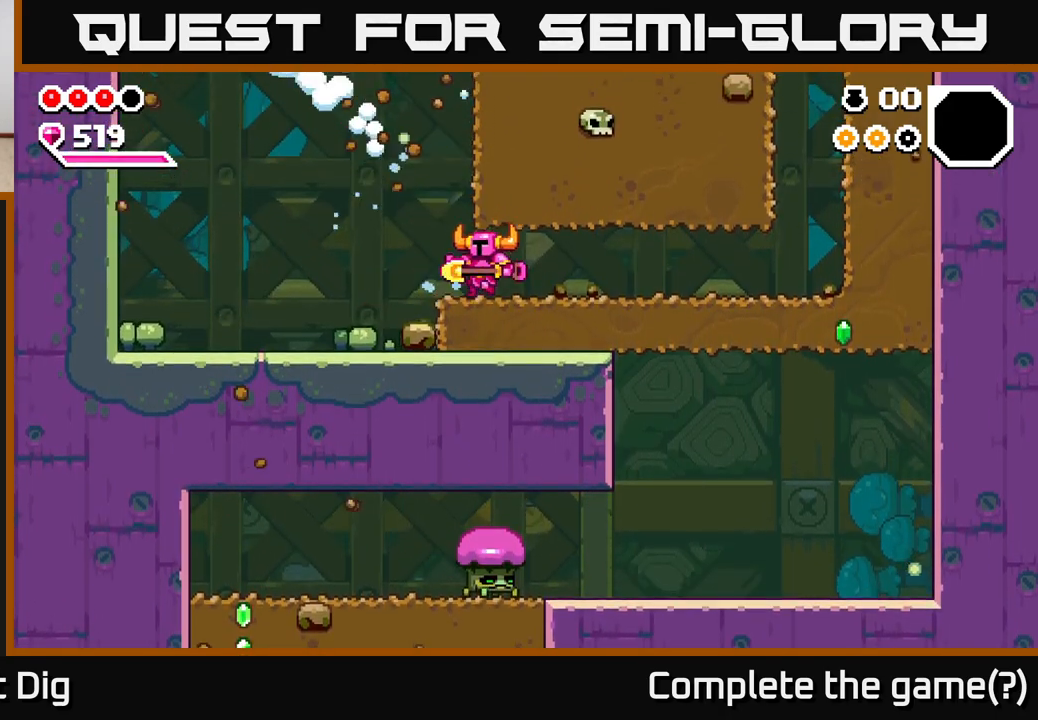
{"dt_ms": 500, "buttons": [], "left_stick": "right", "right_stick": "center", "events": [[450, "left_stick", "right"]]}
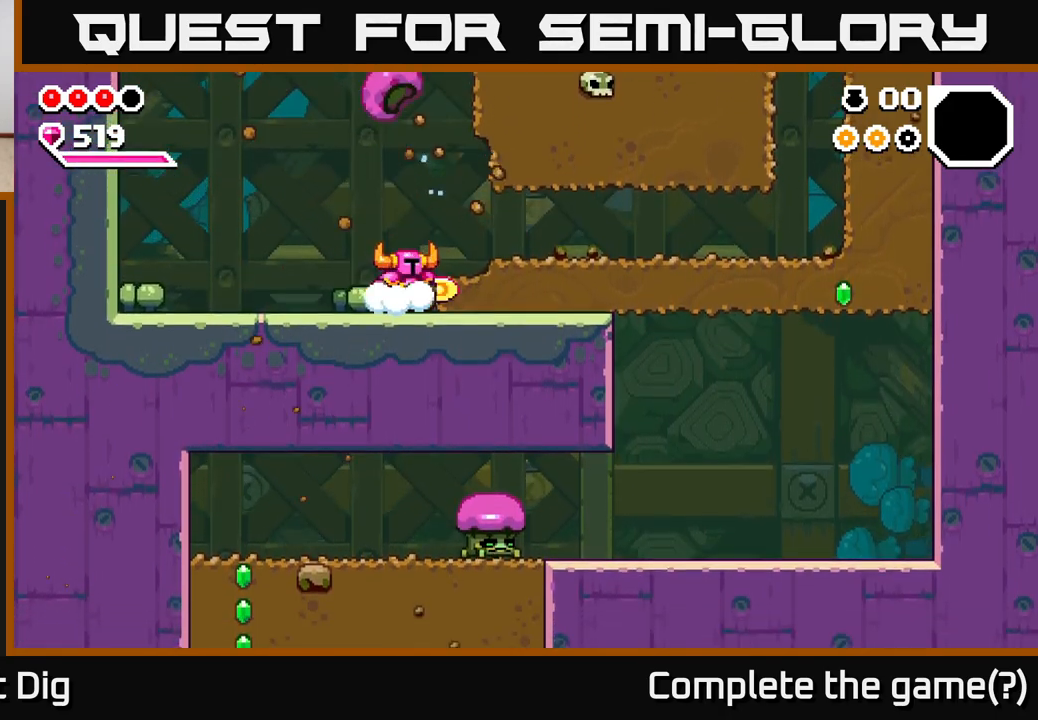
{"dt_ms": 500, "buttons": [], "left_stick": "right", "right_stick": "center", "events": [[33, "X", "down"], [150, "X", "up"], [217, "X", "down"], [333, "X", "up"], [400, "X", "down"], [500, "X", "up"]]}
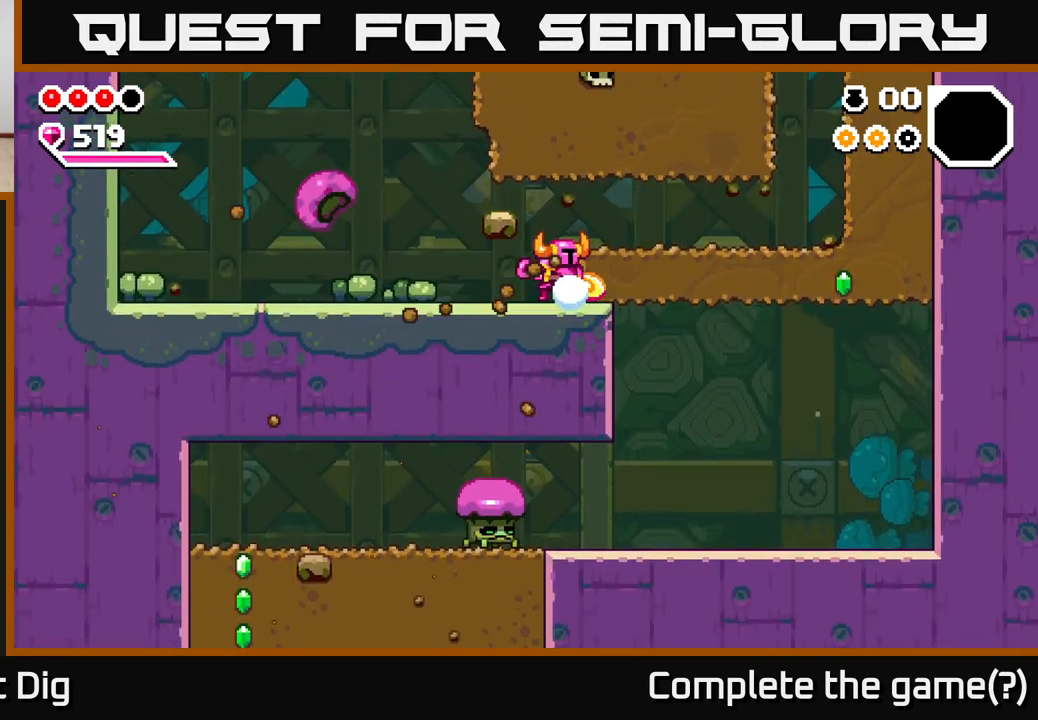
{"dt_ms": 500, "buttons": ["X"], "left_stick": "right", "right_stick": "center", "events": [[83, "X", "down"], [183, "X", "up"], [250, "X", "down"], [367, "X", "up"], [450, "X", "down"]]}
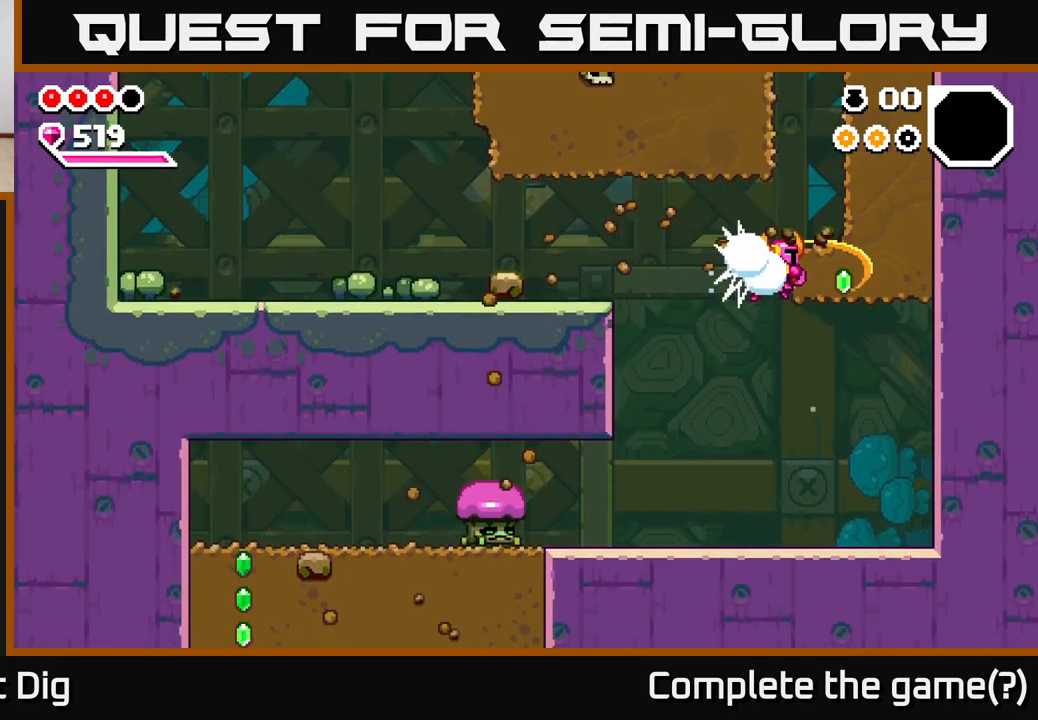
{"dt_ms": 500, "buttons": [], "left_stick": "left", "right_stick": "center", "events": [[50, "X", "up"], [133, "X", "down"], [283, "X", "up"], [433, "left_stick", "left"]]}
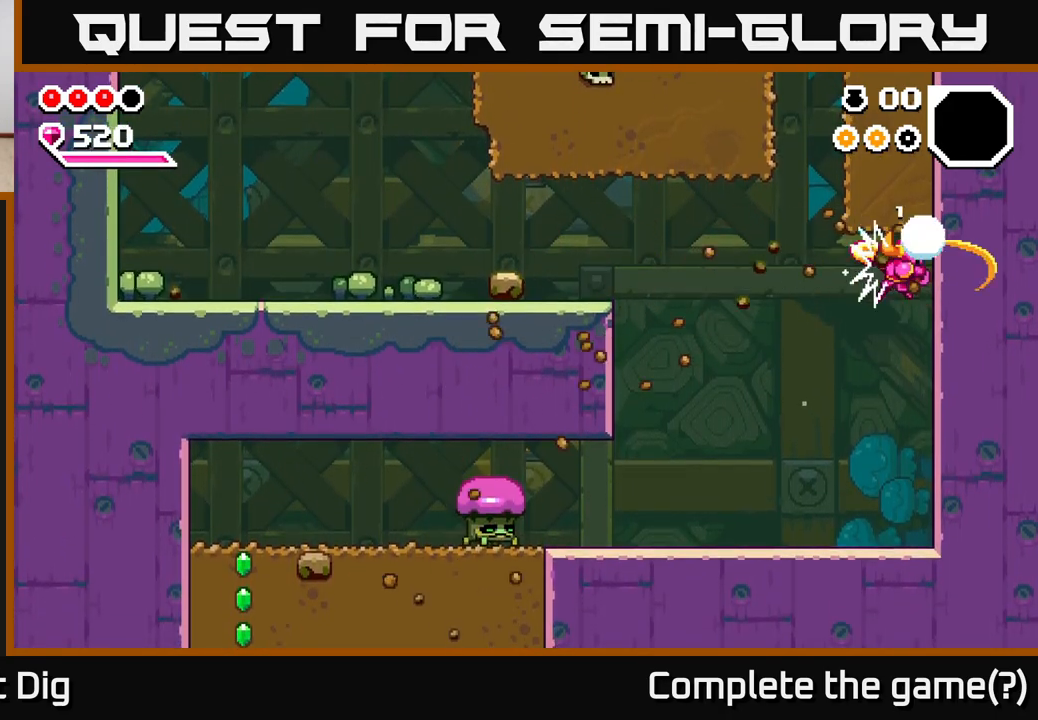
{"dt_ms": 500, "buttons": [], "left_stick": "left", "right_stick": "center", "events": []}
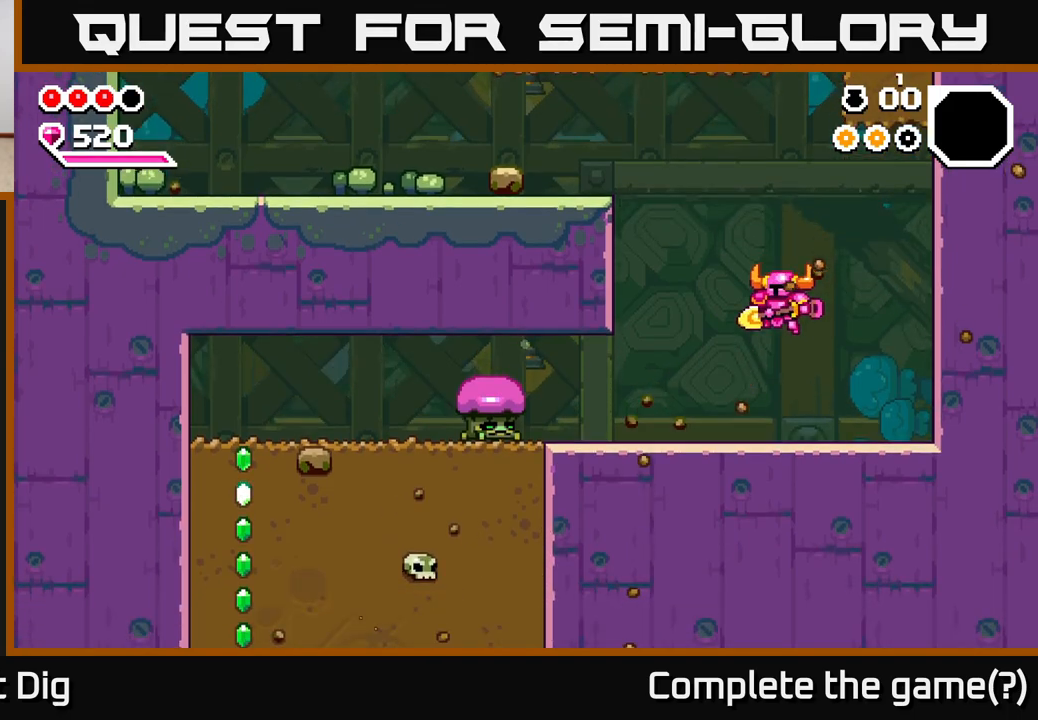
{"dt_ms": 500, "buttons": [], "left_stick": "left", "right_stick": "center", "events": []}
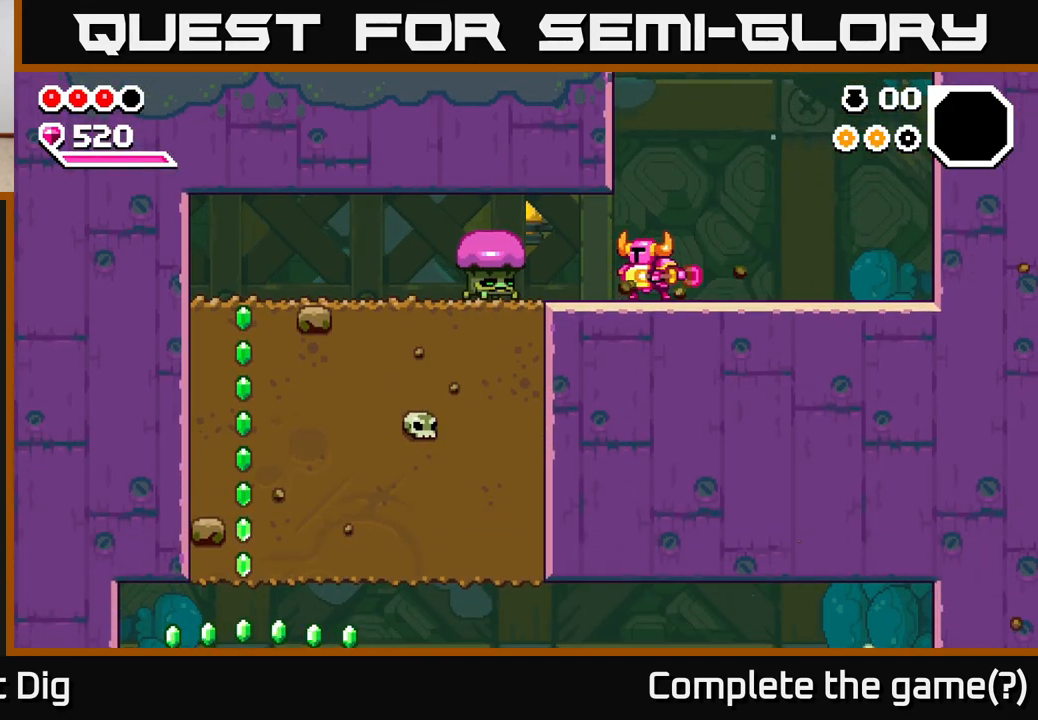
{"dt_ms": 500, "buttons": ["X"], "left_stick": "left", "right_stick": "center", "events": [[17, "X", "down"], [133, "X", "up"], [467, "X", "down"]]}
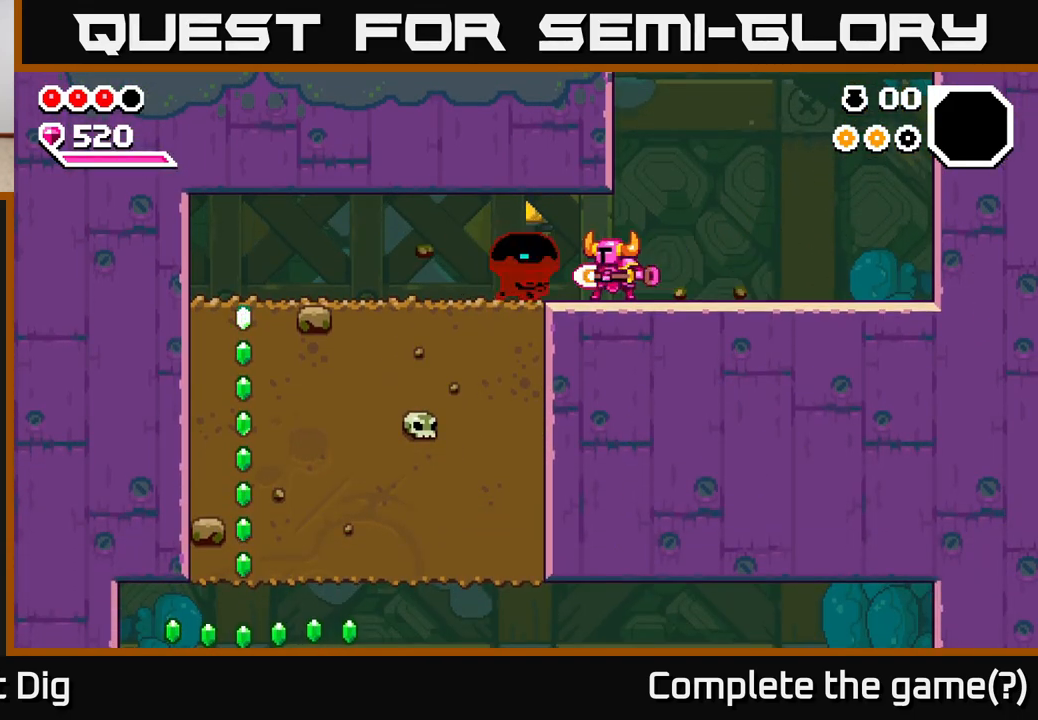
{"dt_ms": 500, "buttons": [], "left_stick": "left", "right_stick": "center", "events": [[50, "X", "up"], [283, "X", "down"], [383, "X", "up"]]}
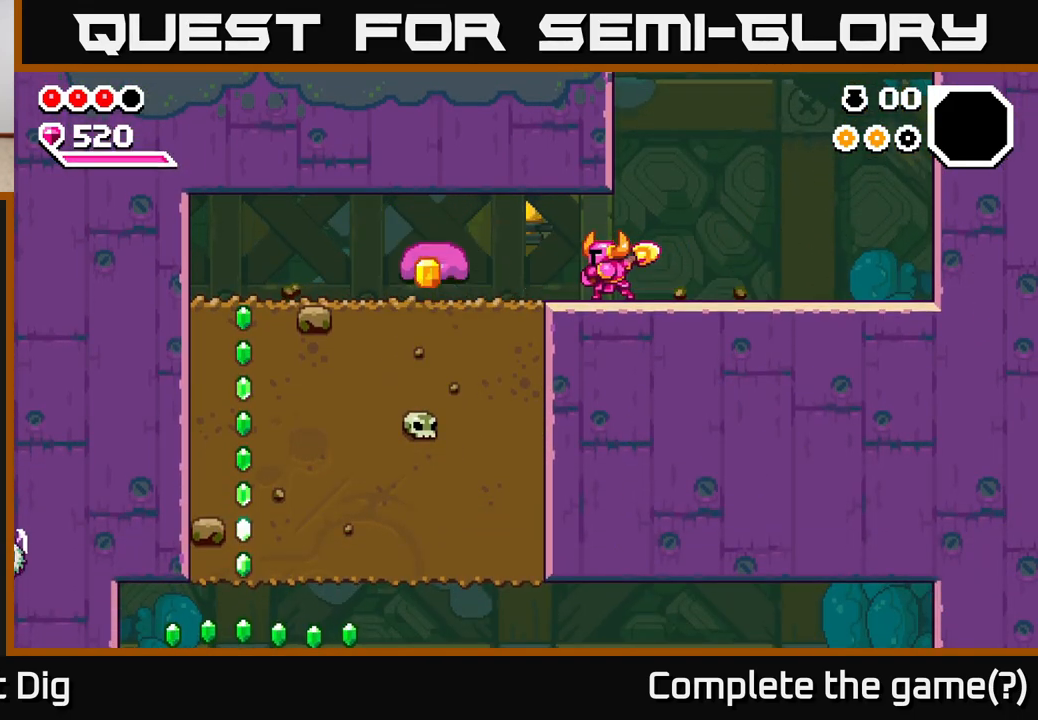
{"dt_ms": 500, "buttons": ["X"], "left_stick": "left", "right_stick": "center", "events": [[450, "X", "down"]]}
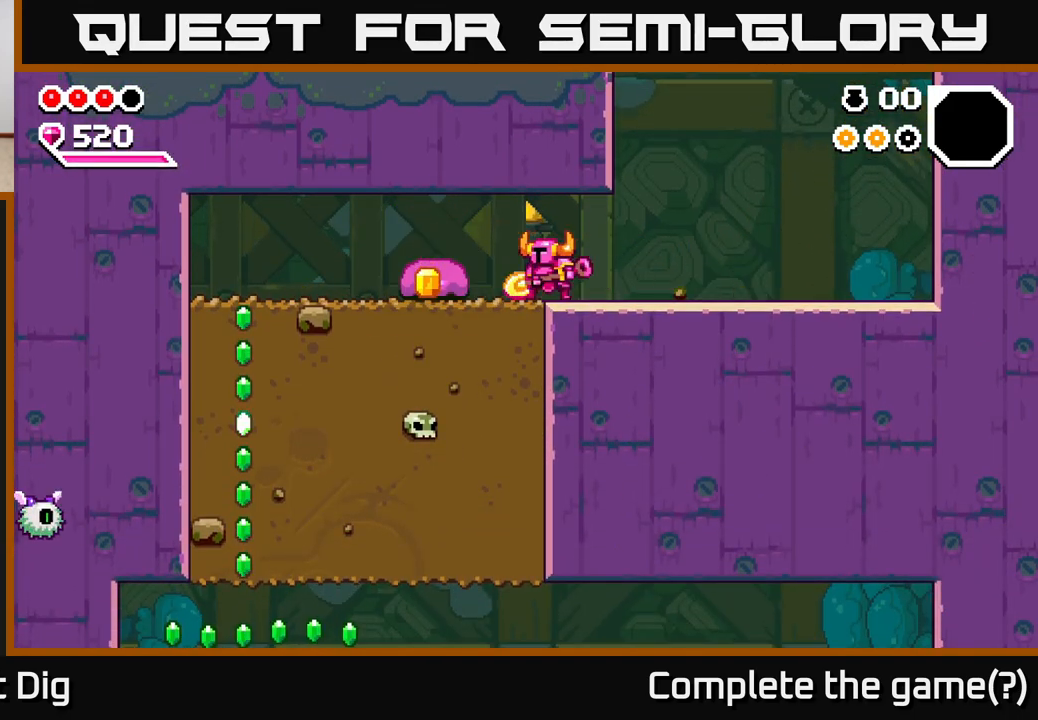
{"dt_ms": 500, "buttons": [], "left_stick": "left", "right_stick": "center", "events": [[17, "X", "up"]]}
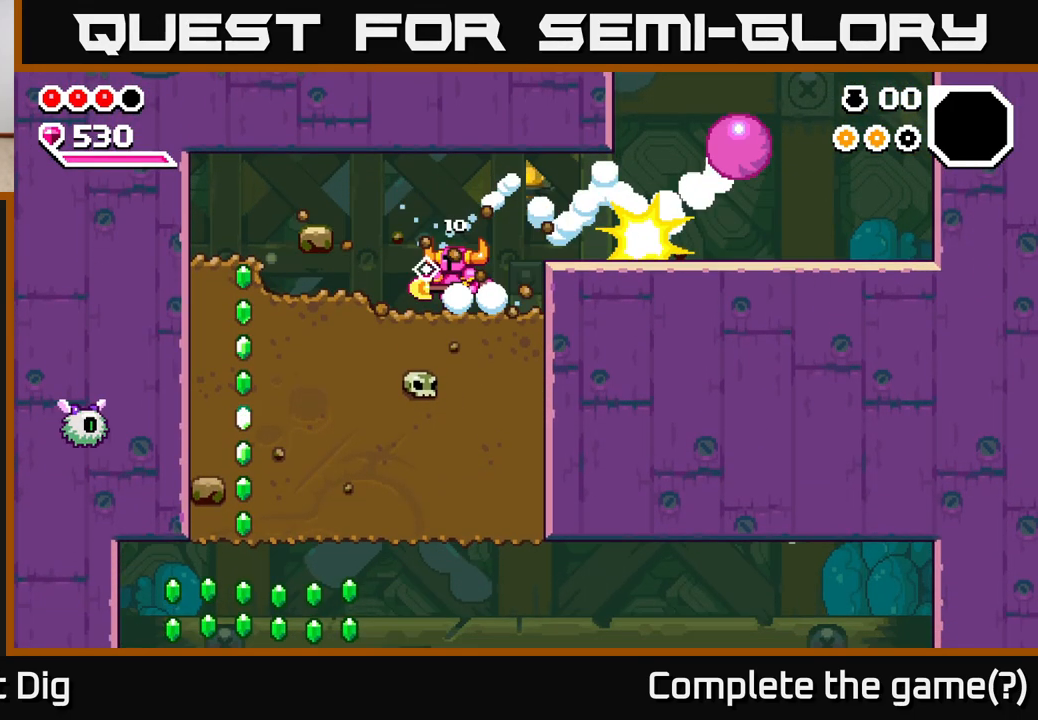
{"dt_ms": 500, "buttons": [], "left_stick": "left", "right_stick": "center", "events": [[217, "A", "down"], [317, "A", "up"]]}
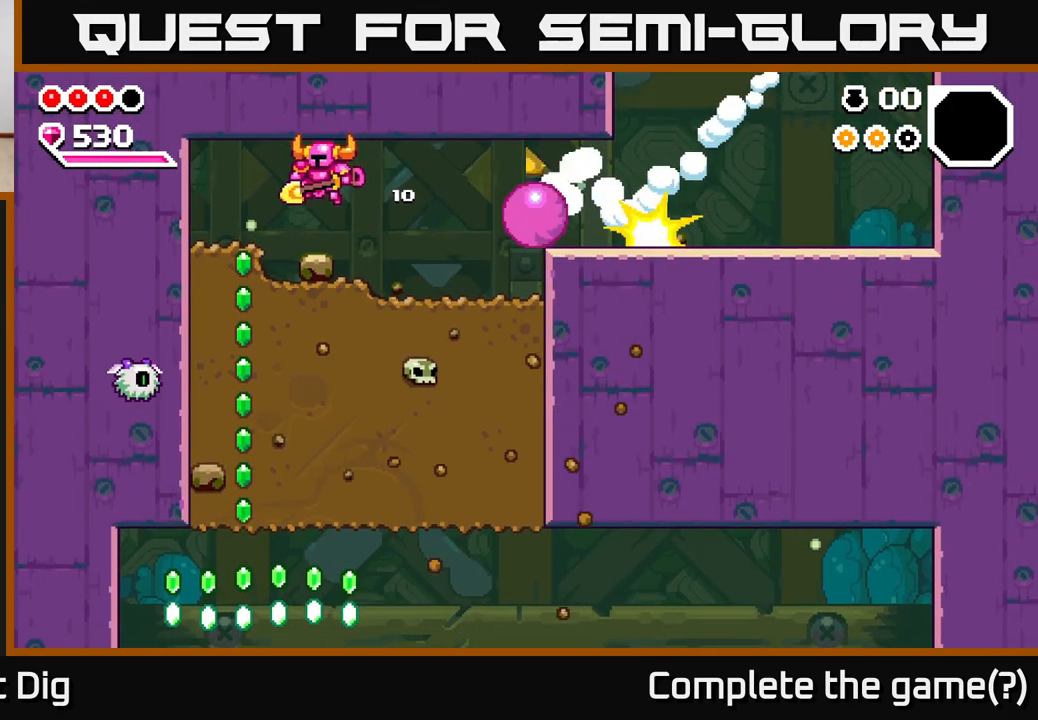
{"dt_ms": 1000, "buttons": ["A"], "left_stick": "center", "right_stick": "center", "events": [[83, "left_stick", "center"], [217, "X", "down"], [283, "X", "up"], [983, "A", "down"]]}
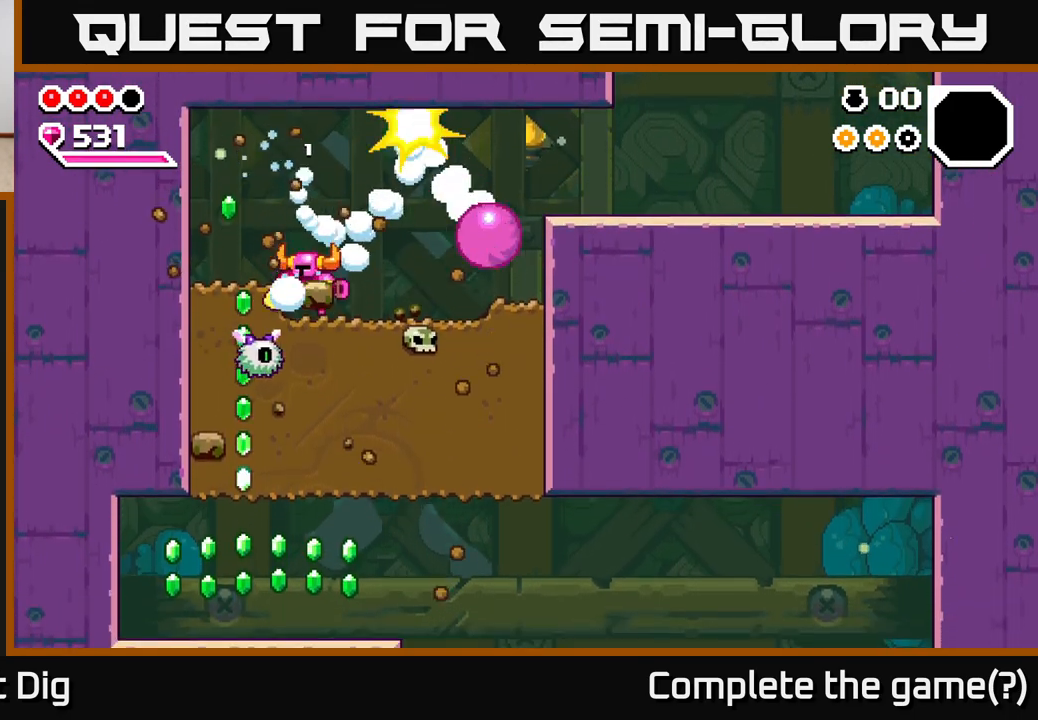
{"dt_ms": 500, "buttons": [], "left_stick": "center", "right_stick": "center", "events": [[117, "left_stick", "up-left"], [283, "A", "up"], [417, "left_stick", "center"]]}
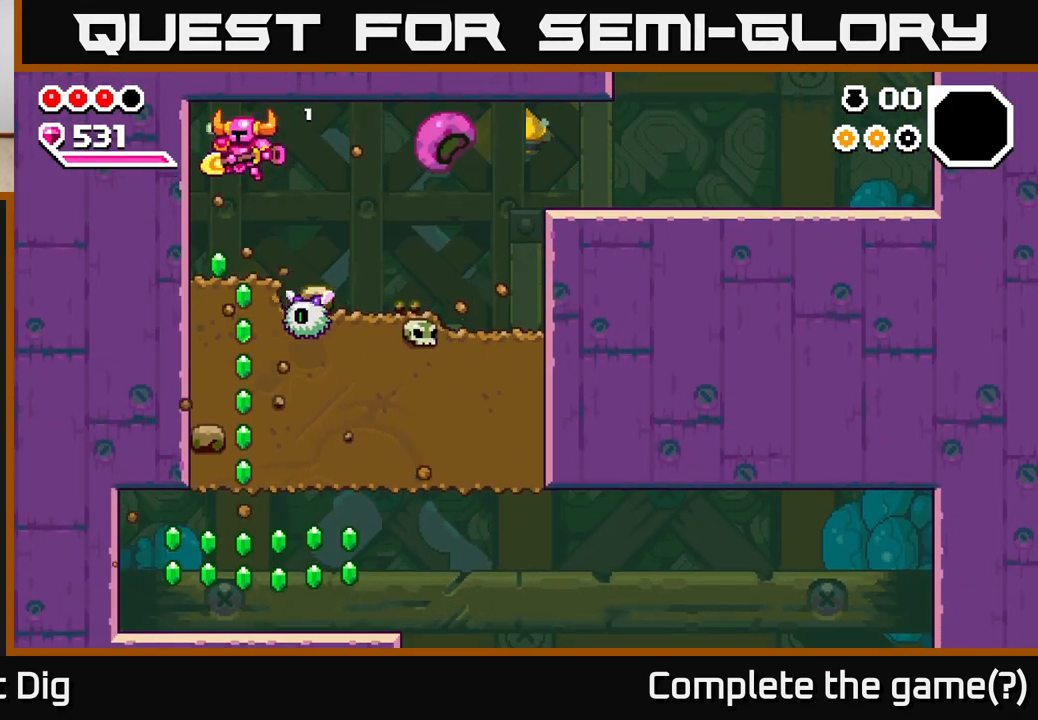
{"dt_ms": 500, "buttons": [], "left_stick": "center", "right_stick": "center", "events": [[267, "left_stick", "right"], [283, "X", "down"], [367, "X", "up"], [400, "left_stick", "center"]]}
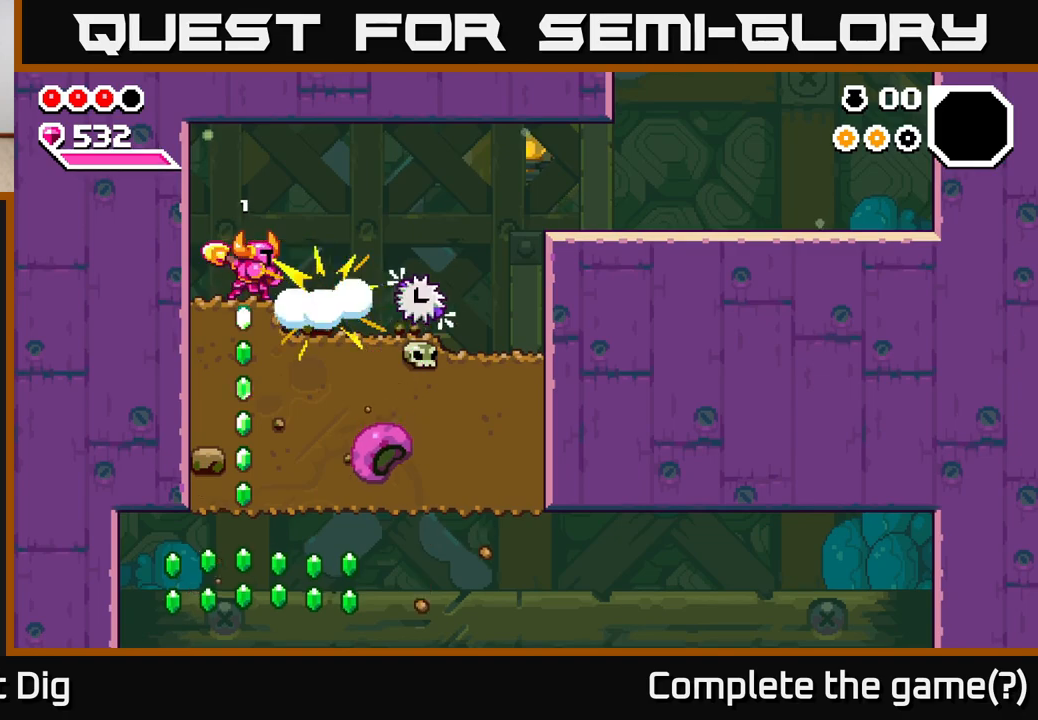
{"dt_ms": 500, "buttons": [], "left_stick": "down", "right_stick": "center", "events": [[100, "left_stick", "down"], [150, "X", "down"], [250, "X", "up"], [333, "X", "down"], [433, "X", "up"]]}
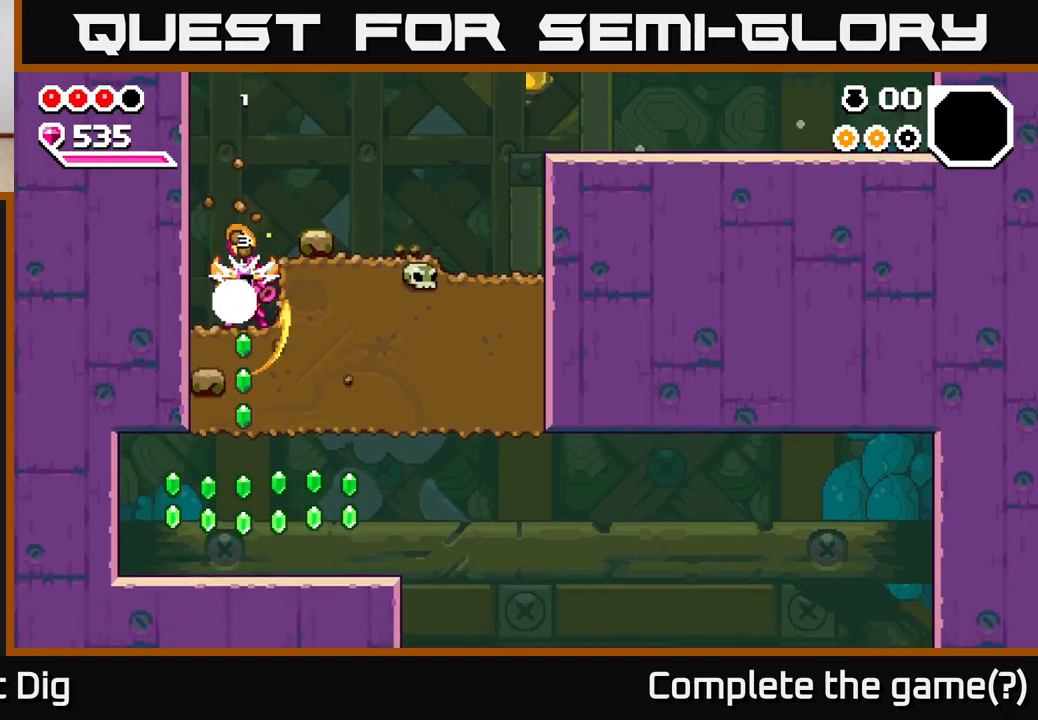
{"dt_ms": 500, "buttons": [], "left_stick": "down-left", "right_stick": "center", "events": [[17, "X", "down"], [117, "X", "up"], [200, "X", "down"], [283, "X", "up"], [383, "X", "down"], [483, "left_stick", "down-left"], [500, "X", "up"]]}